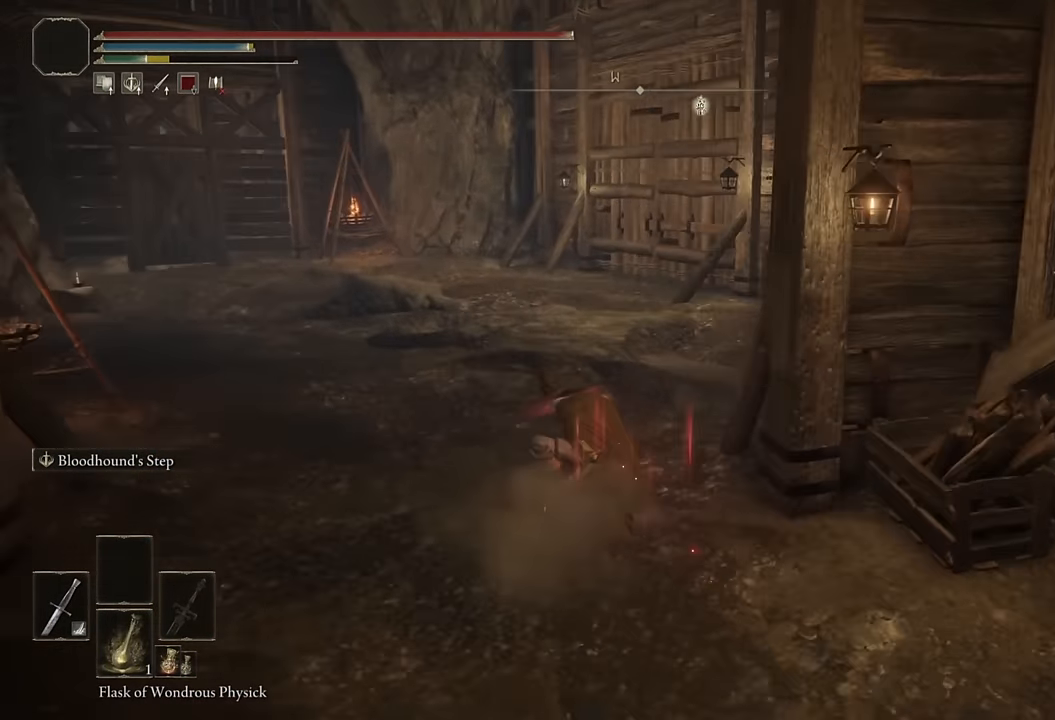
Gameplay with a controller (PlayStation layout); each line is a JSON object with the inputs held at the frame after it. "events" lists button and stick changes between this image and that frame as [ms after this image, input, new state], when the widget could be followed in between.
{"buttons": ["CIRCLE"], "left_stick": "up", "right_stick": "center", "events": [[83, "right_stick", "right"], [233, "right_stick", "center"]]}
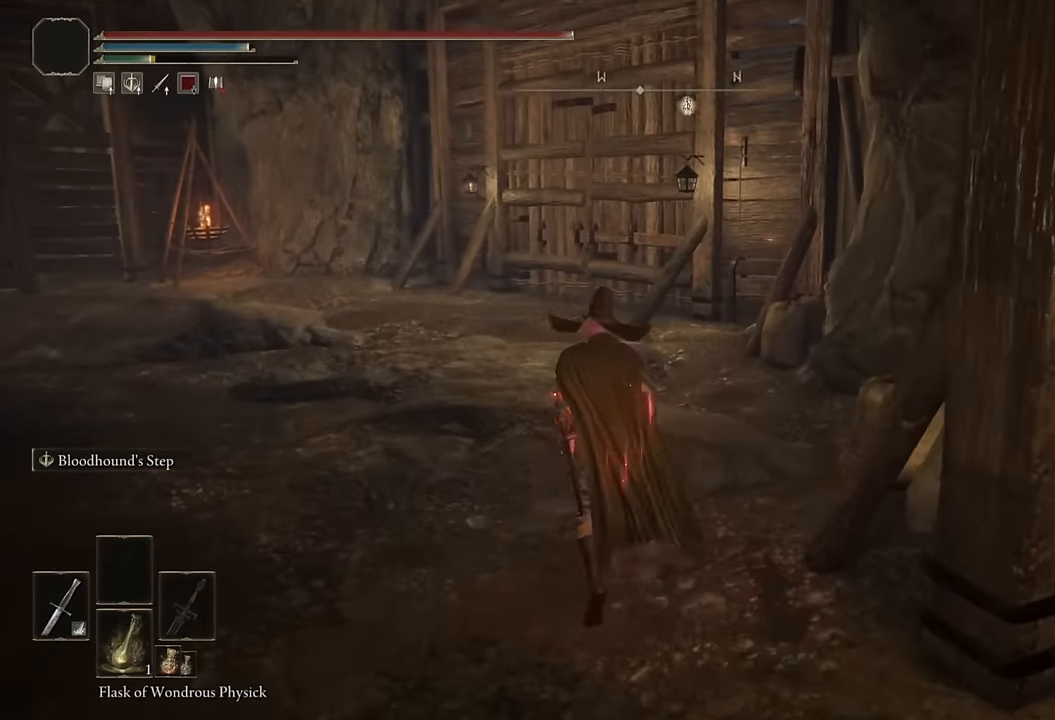
{"buttons": [], "left_stick": "up", "right_stick": "center", "events": [[483, "CIRCLE", "up"]]}
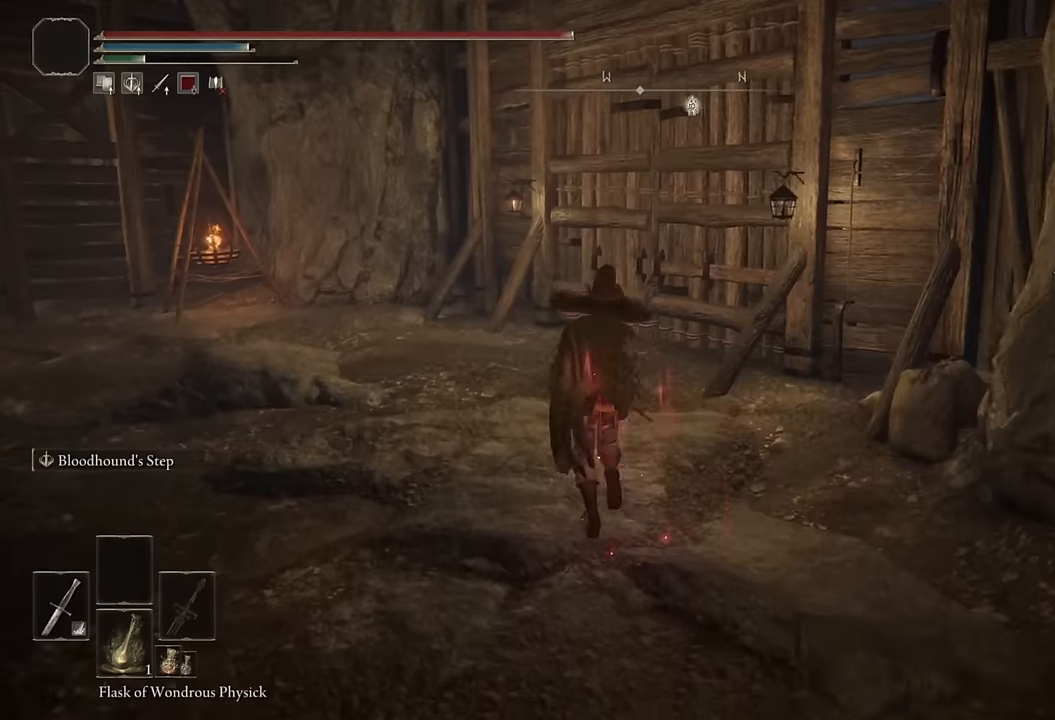
{"buttons": [], "left_stick": "up-left", "right_stick": "down-right", "events": [[200, "right_stick", "down-right"], [300, "left_stick", "up-left"]]}
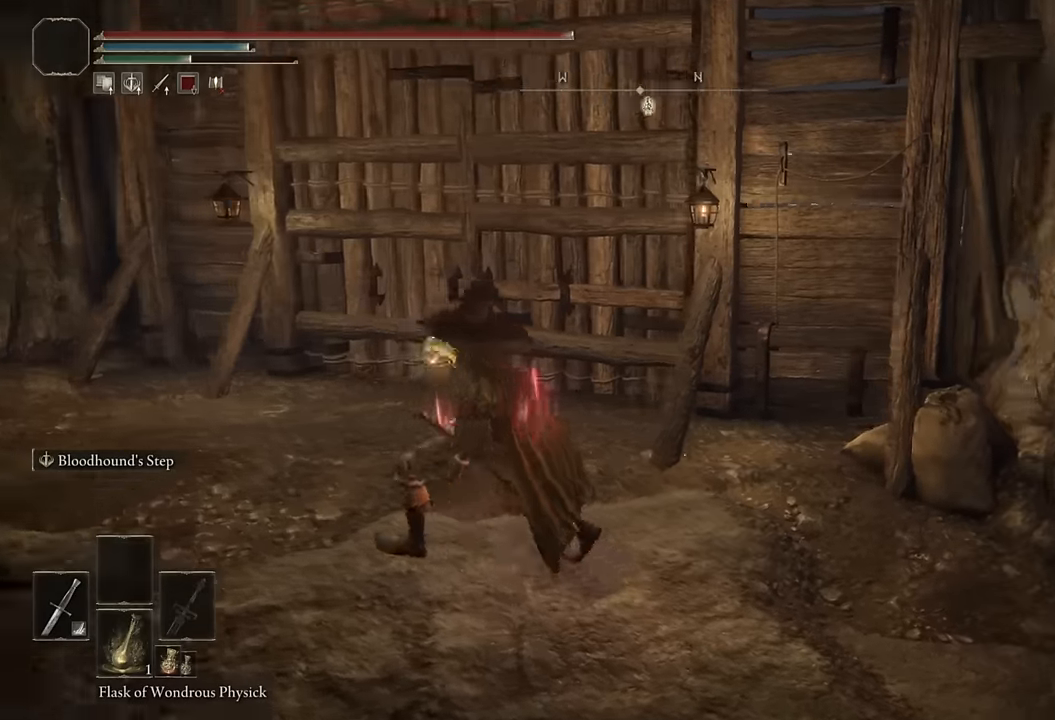
{"buttons": [], "left_stick": "down-left", "right_stick": "center", "events": [[16, "left_stick", "left"], [183, "left_stick", "down-left"], [350, "right_stick", "right"], [483, "right_stick", "center"]]}
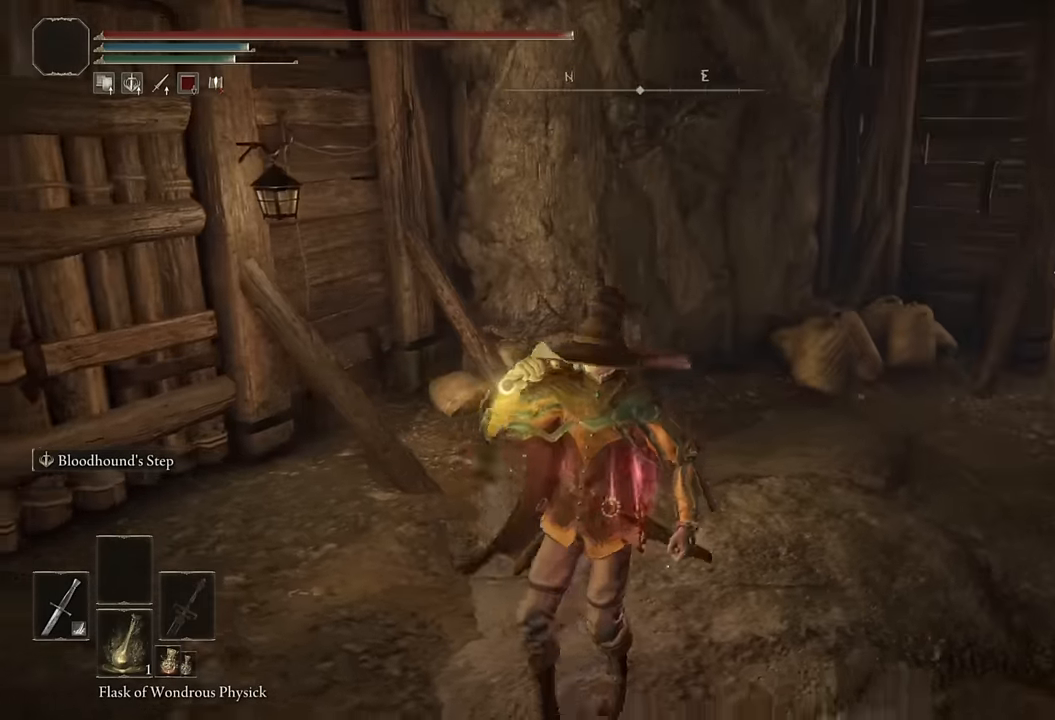
{"buttons": [], "left_stick": "down-left", "right_stick": "center", "events": [[150, "right_stick", "right"], [266, "right_stick", "center"]]}
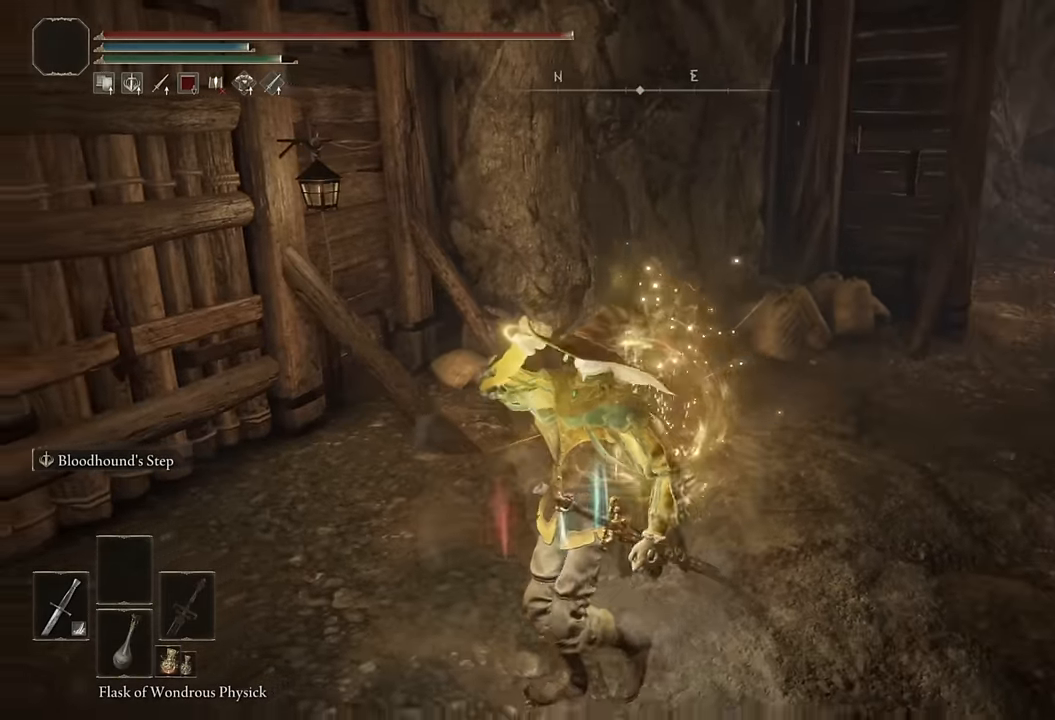
{"buttons": [], "left_stick": "up-left", "right_stick": "left", "events": [[50, "left_stick", "left"], [383, "left_stick", "up-left"], [383, "right_stick", "left"]]}
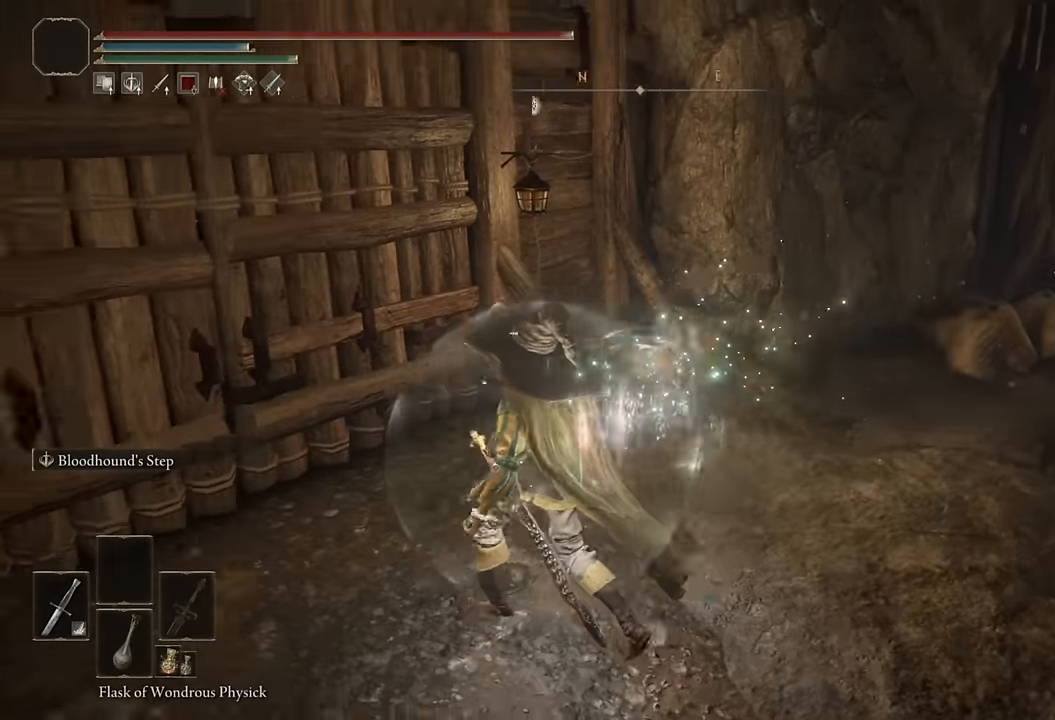
{"buttons": [], "left_stick": "up", "right_stick": "center", "events": [[183, "left_stick", "up"], [366, "right_stick", "center"]]}
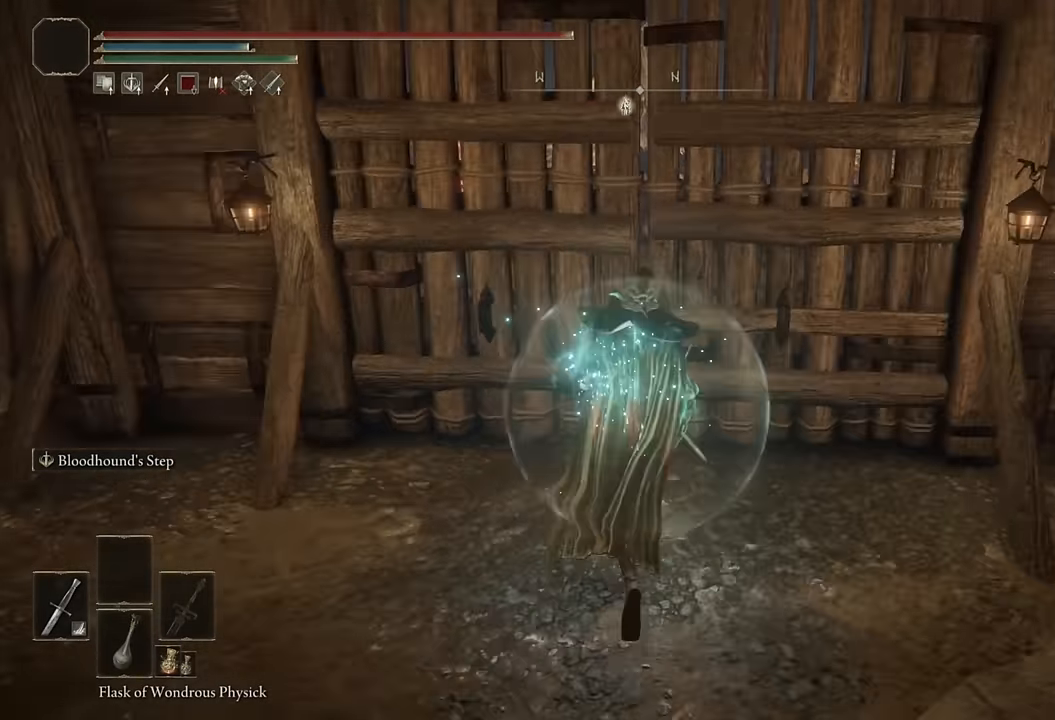
{"buttons": [], "left_stick": "center", "right_stick": "center"}
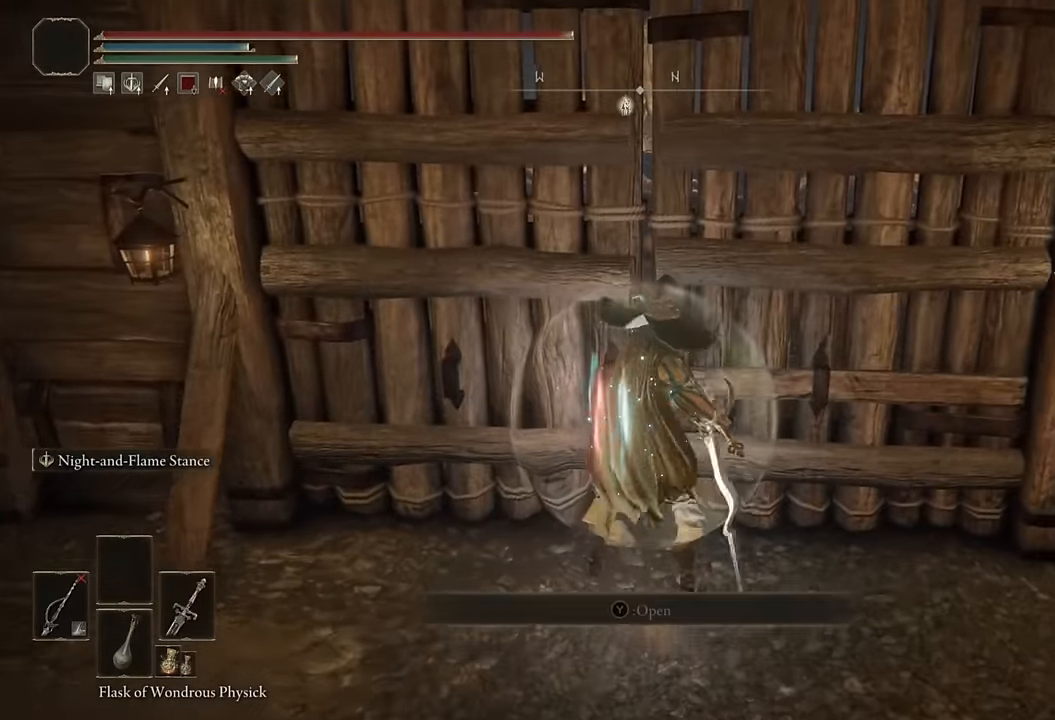
{"buttons": [], "left_stick": "up", "right_stick": "center", "events": [[116, "TRIANGLE", "down"], [216, "TRIANGLE", "up"], [216, "left_stick", "up"]]}
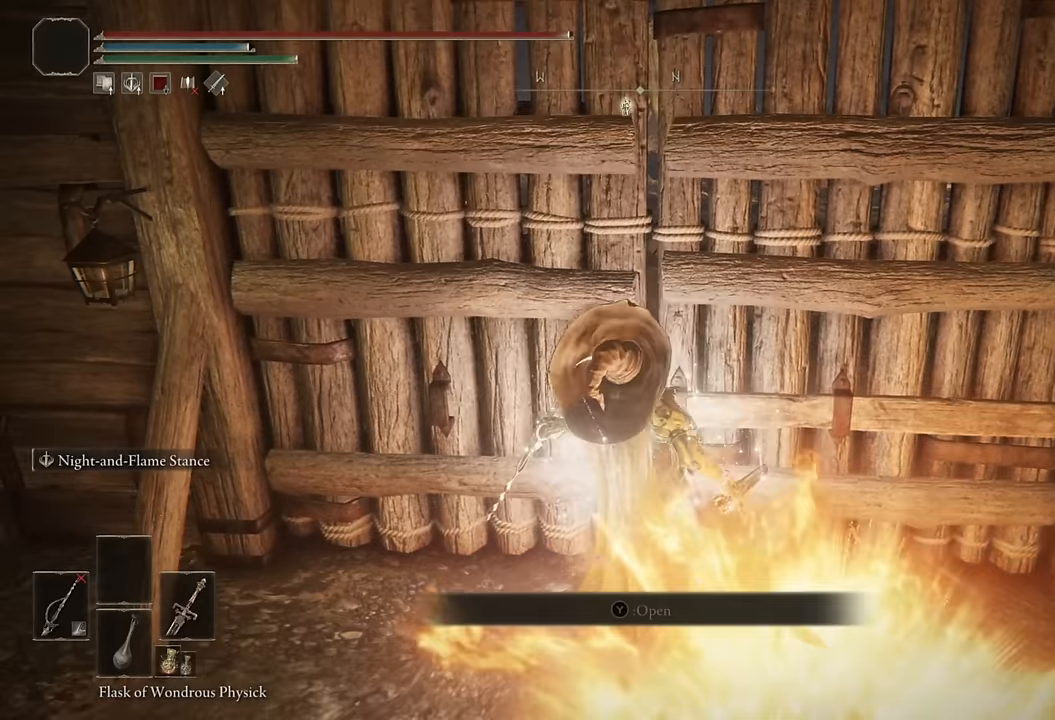
{"buttons": ["TRIANGLE"], "left_stick": "up", "right_stick": "center", "events": [[133, "TRIANGLE", "down"], [217, "TRIANGLE", "up"], [300, "TRIANGLE", "down"], [367, "TRIANGLE", "up"], [433, "TRIANGLE", "down"]]}
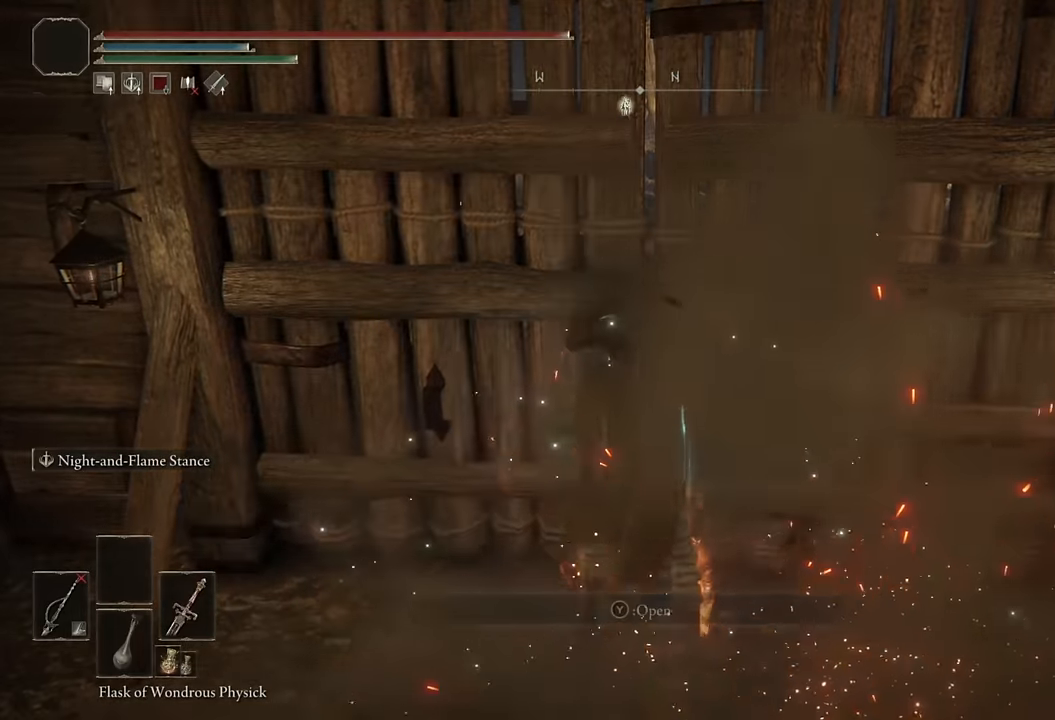
{"buttons": [], "left_stick": "up", "right_stick": "right", "events": [[17, "TRIANGLE", "up"], [83, "TRIANGLE", "down"], [167, "TRIANGLE", "up"], [217, "TRIANGLE", "down"], [283, "TRIANGLE", "up"], [467, "right_stick", "right"]]}
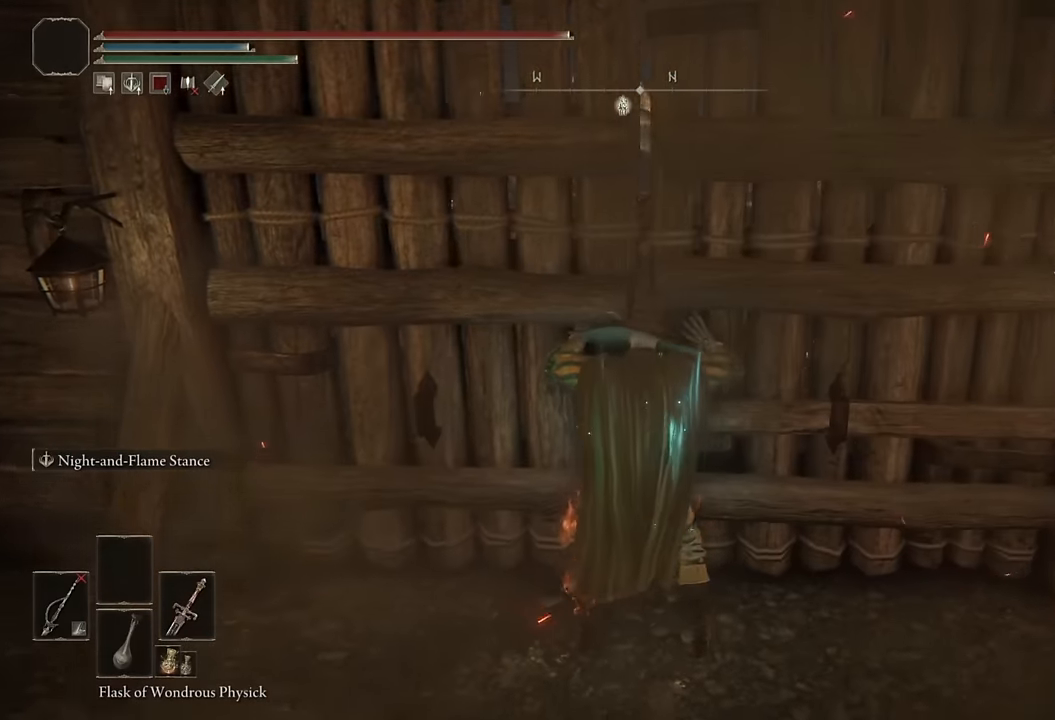
{"buttons": [], "left_stick": "center", "right_stick": "right", "events": [[200, "left_stick", "center"]]}
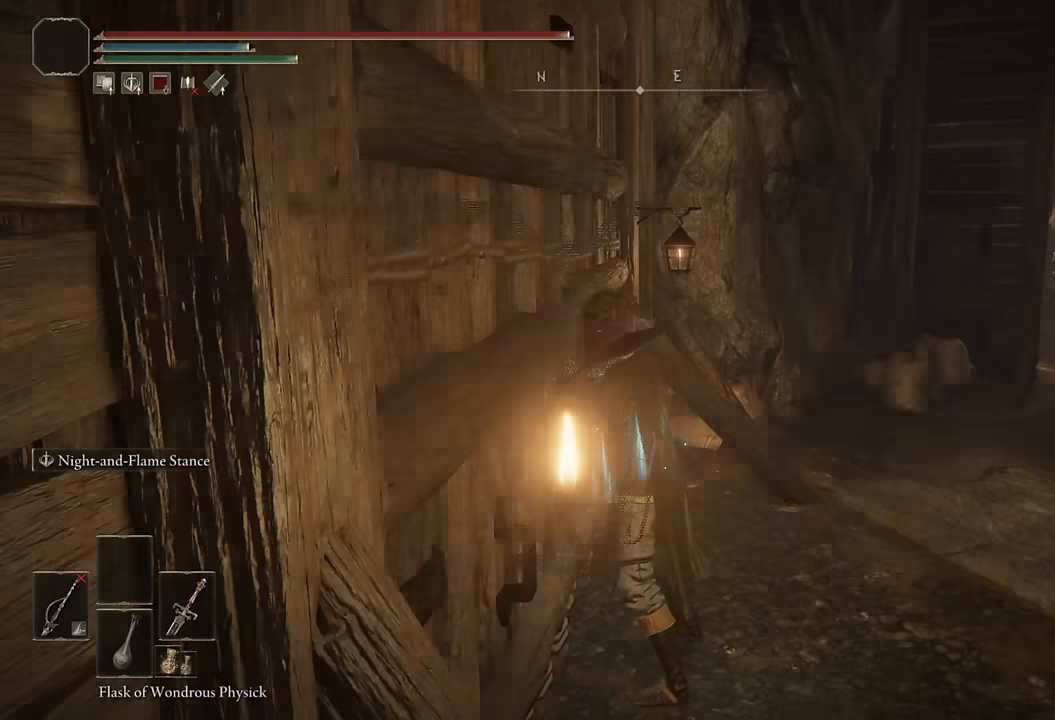
{"buttons": [], "left_stick": "center", "right_stick": "center", "events": [[50, "right_stick", "center"], [183, "right_stick", "right"], [333, "right_stick", "center"]]}
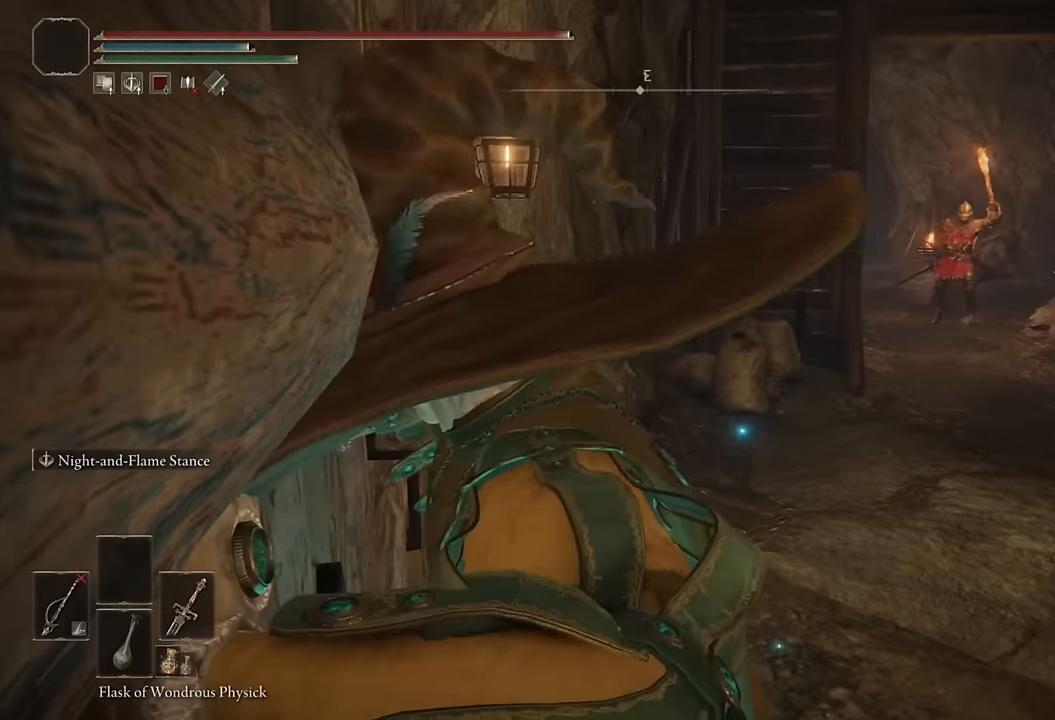
{"buttons": [], "left_stick": "center", "right_stick": "center", "events": []}
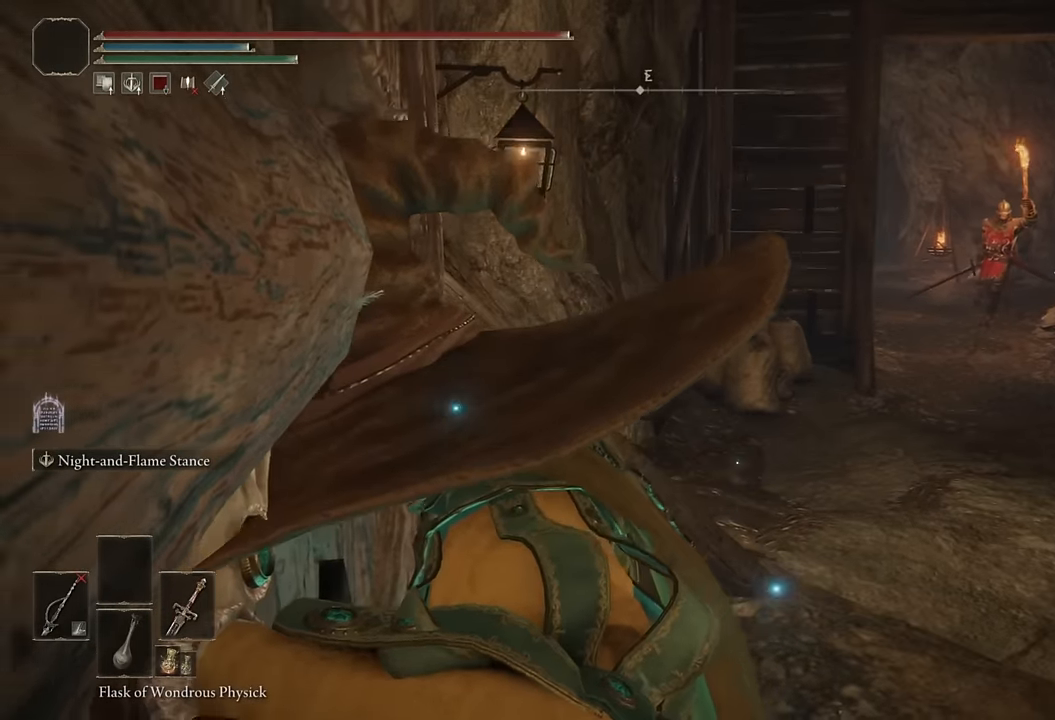
{"buttons": [], "left_stick": "center", "right_stick": "center", "events": [[50, "right_stick", "left"], [150, "right_stick", "center"]]}
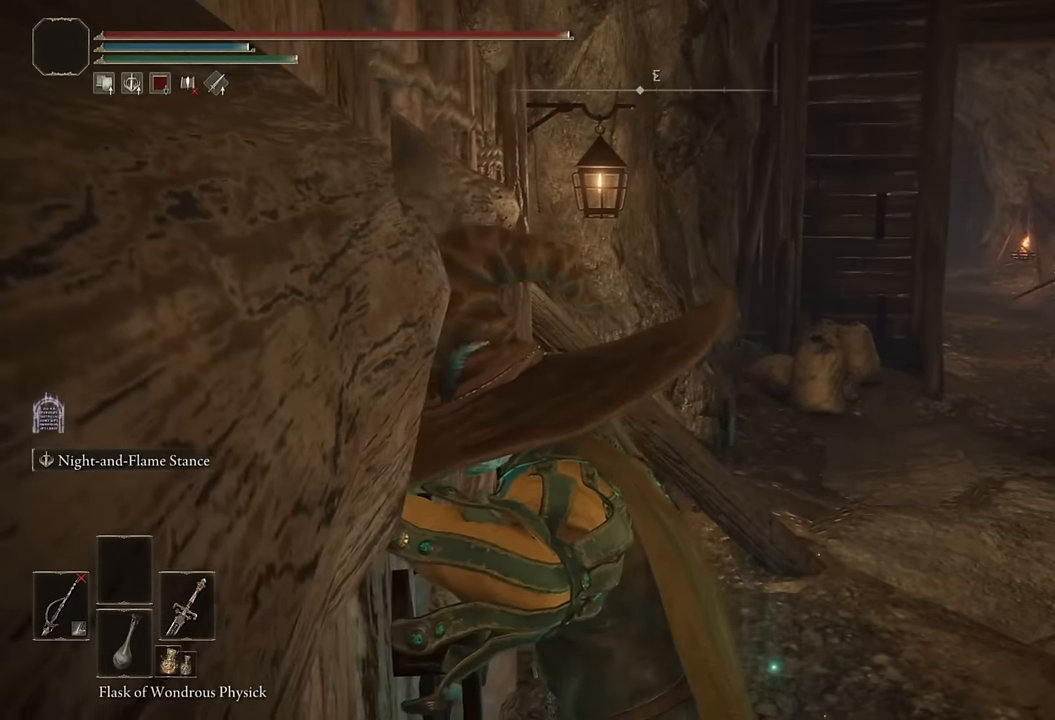
{"buttons": [], "left_stick": "center", "right_stick": "center", "events": [[317, "right_stick", "down-right"], [400, "right_stick", "center"]]}
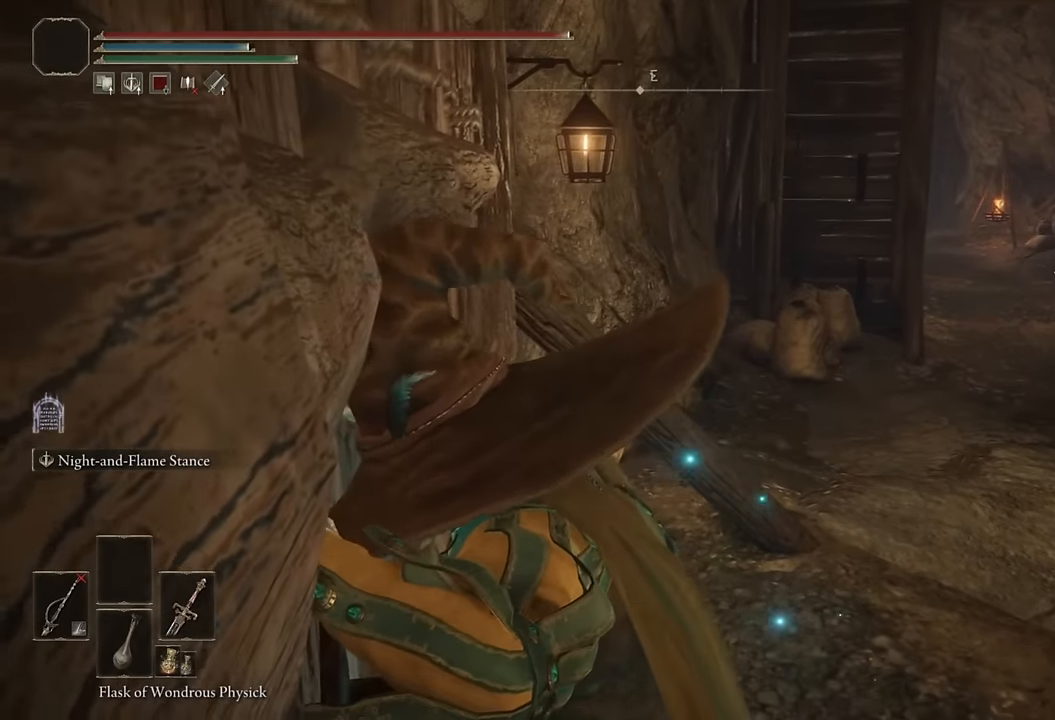
{"buttons": [], "left_stick": "center", "right_stick": "center", "events": []}
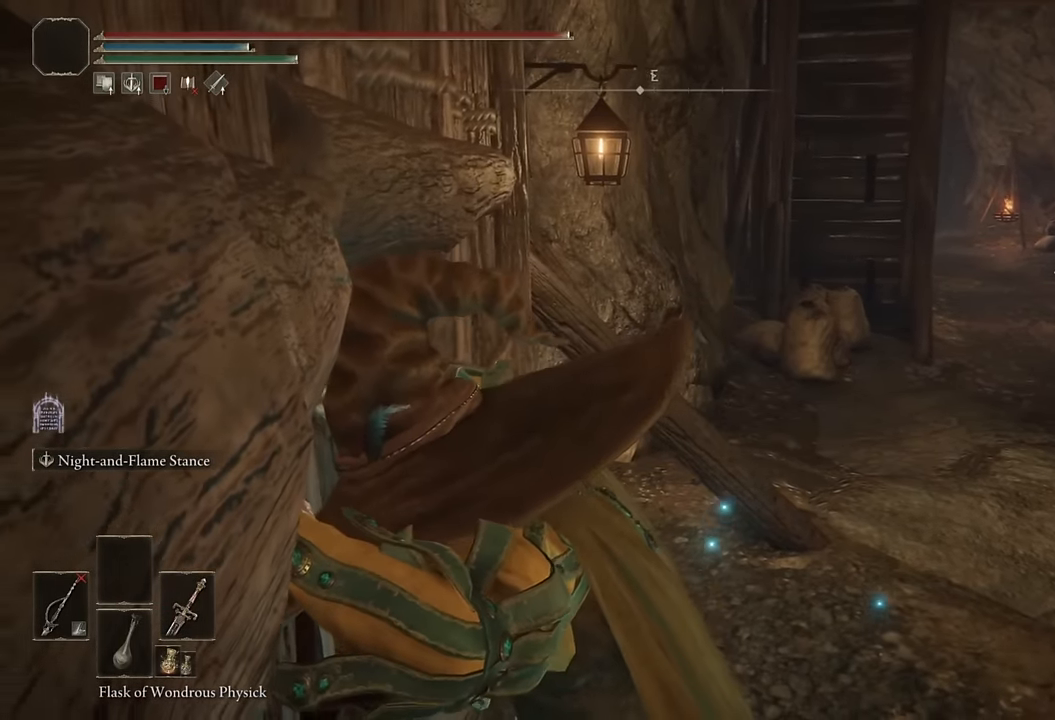
{"buttons": [], "left_stick": "center", "right_stick": "left", "events": [[317, "right_stick", "left"]]}
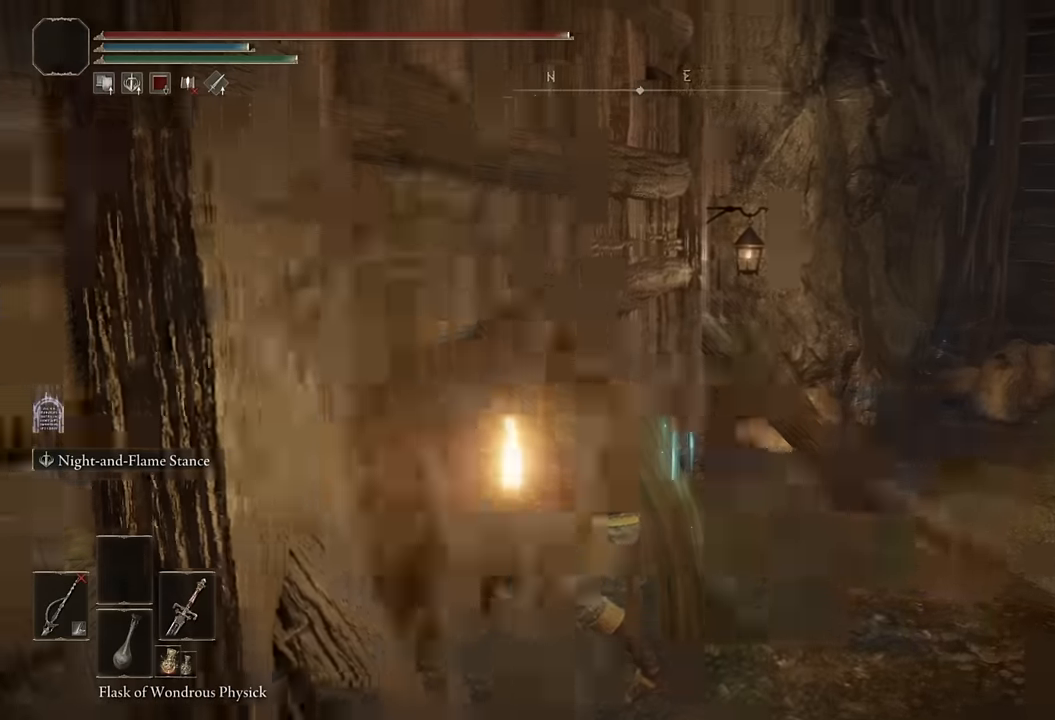
{"buttons": [], "left_stick": "center", "right_stick": "center", "events": [[416, "right_stick", "center"]]}
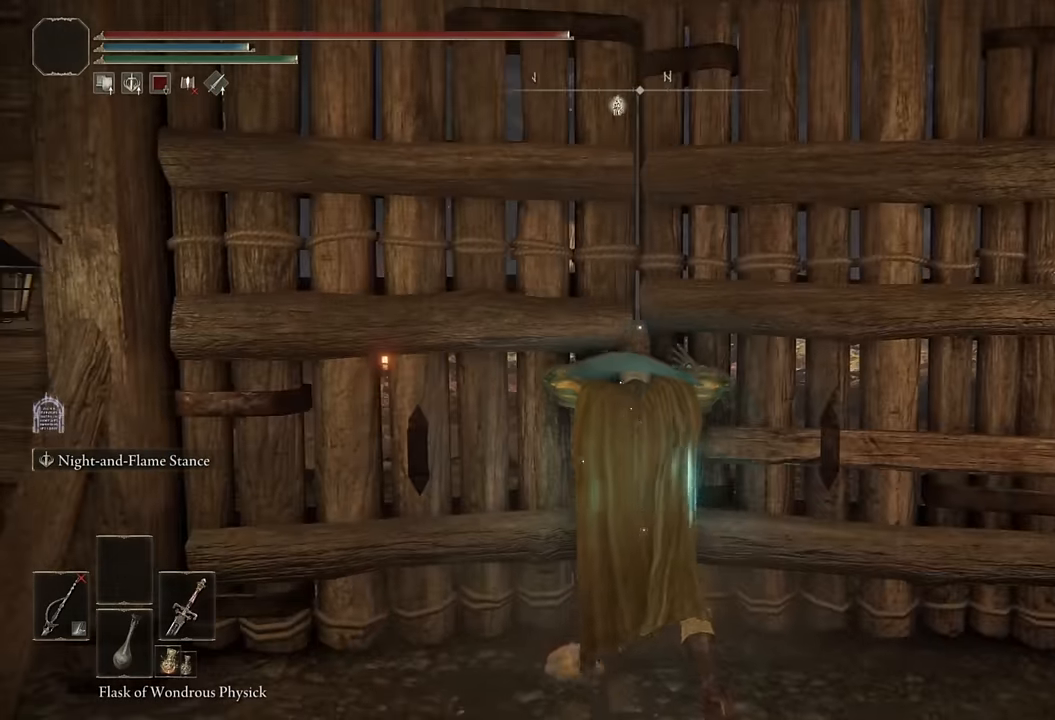
{"buttons": [], "left_stick": "center", "right_stick": "center", "events": []}
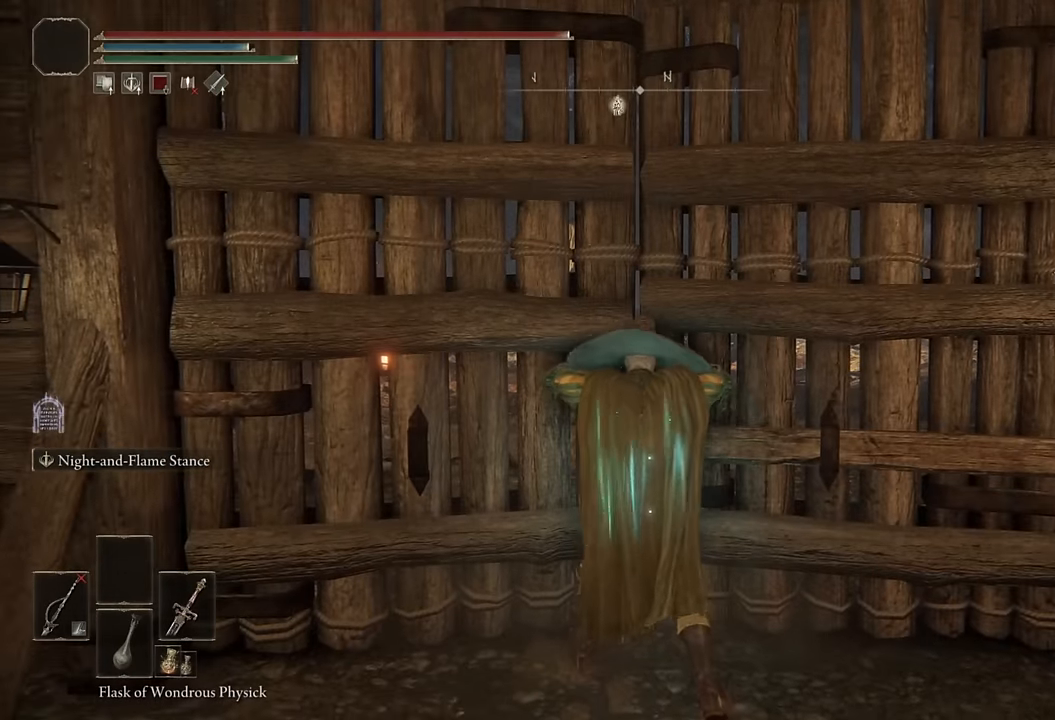
{"buttons": [], "left_stick": "center", "right_stick": "center", "events": []}
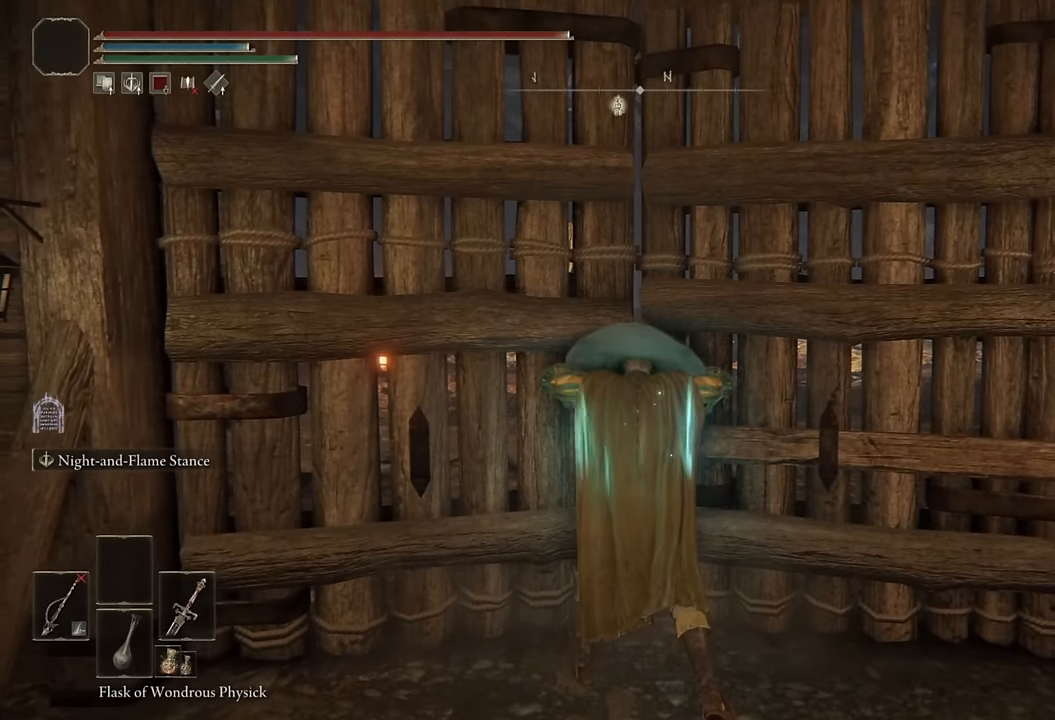
{"buttons": [], "left_stick": "center", "right_stick": "center", "events": []}
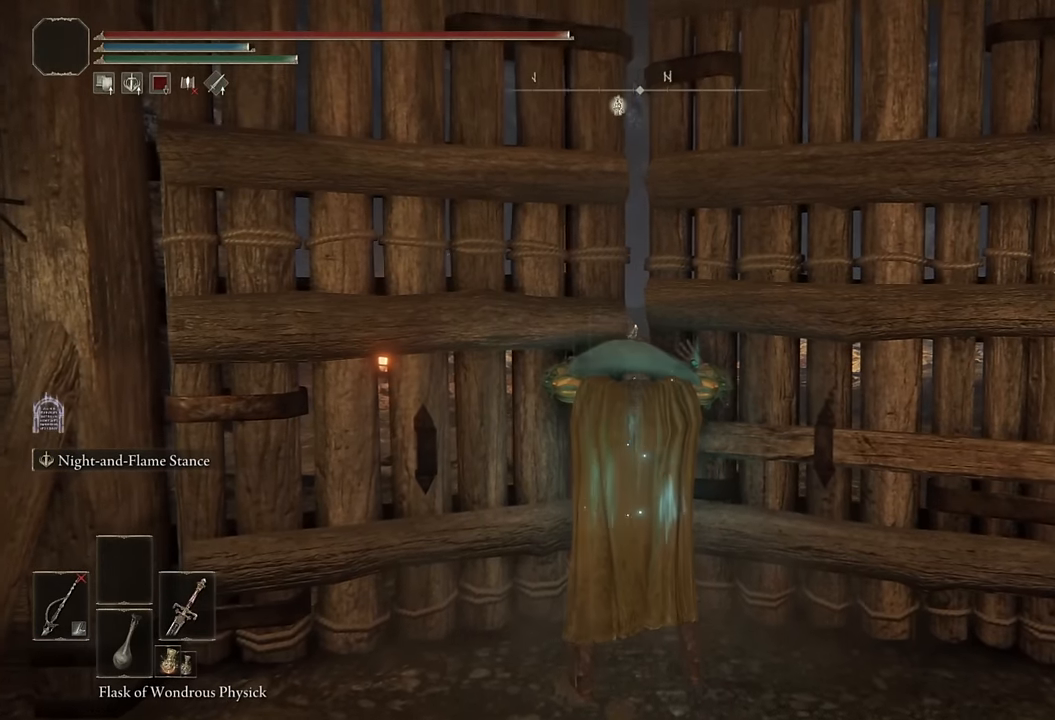
{"buttons": [], "left_stick": "up-right", "right_stick": "center", "events": [[200, "right_stick", "down-left"], [333, "left_stick", "up-right"], [333, "right_stick", "center"]]}
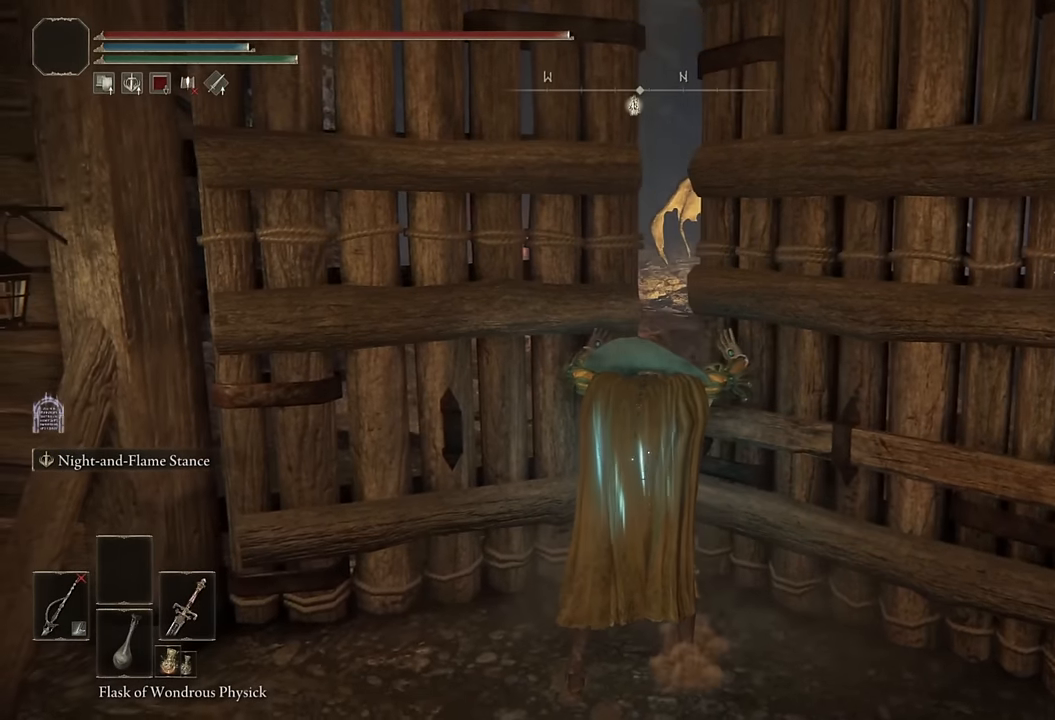
{"buttons": [], "left_stick": "up", "right_stick": "center", "events": [[133, "left_stick", "up"], [216, "right_stick", "right"], [266, "right_stick", "down-right"], [366, "right_stick", "center"]]}
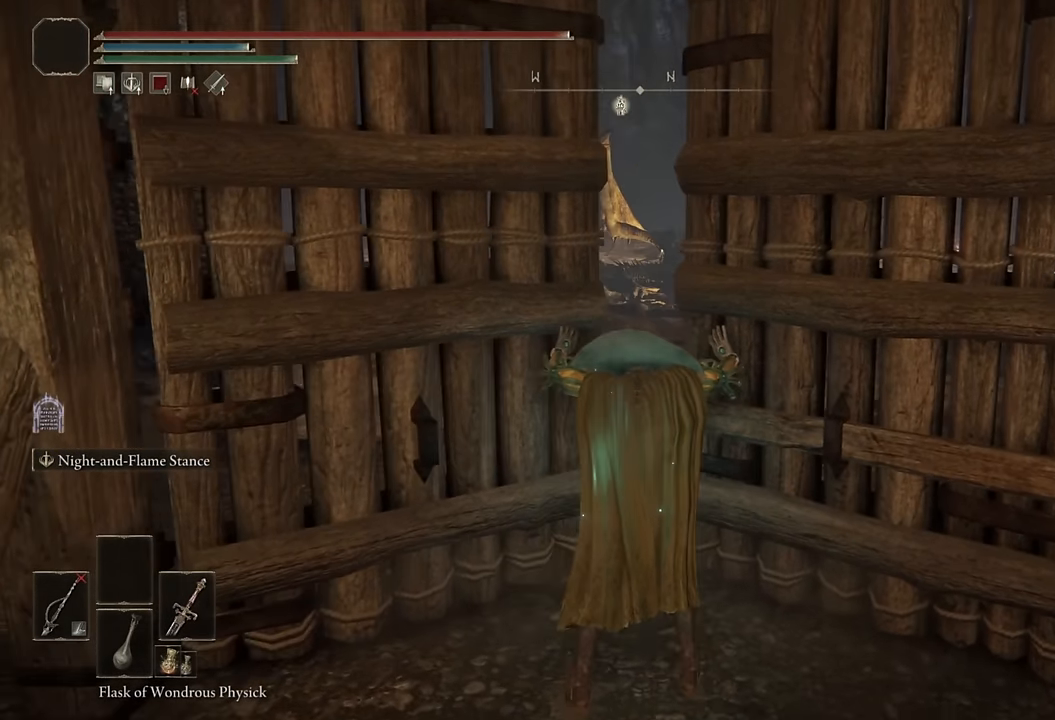
{"buttons": [], "left_stick": "up", "right_stick": "center", "events": []}
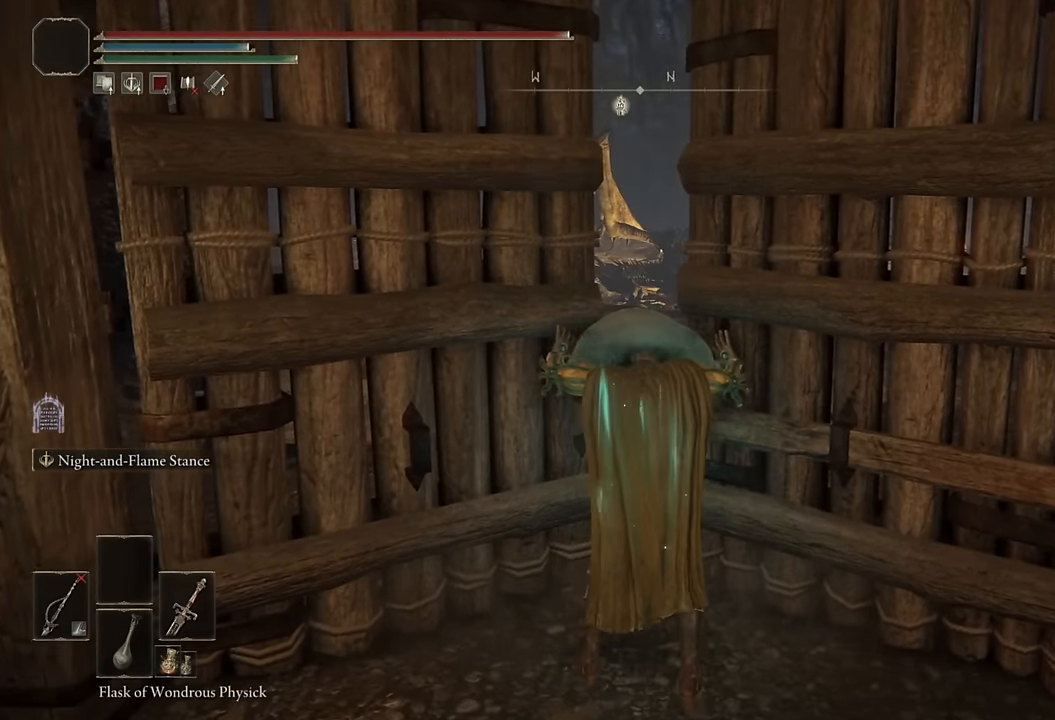
{"buttons": [], "left_stick": "up", "right_stick": "center", "events": []}
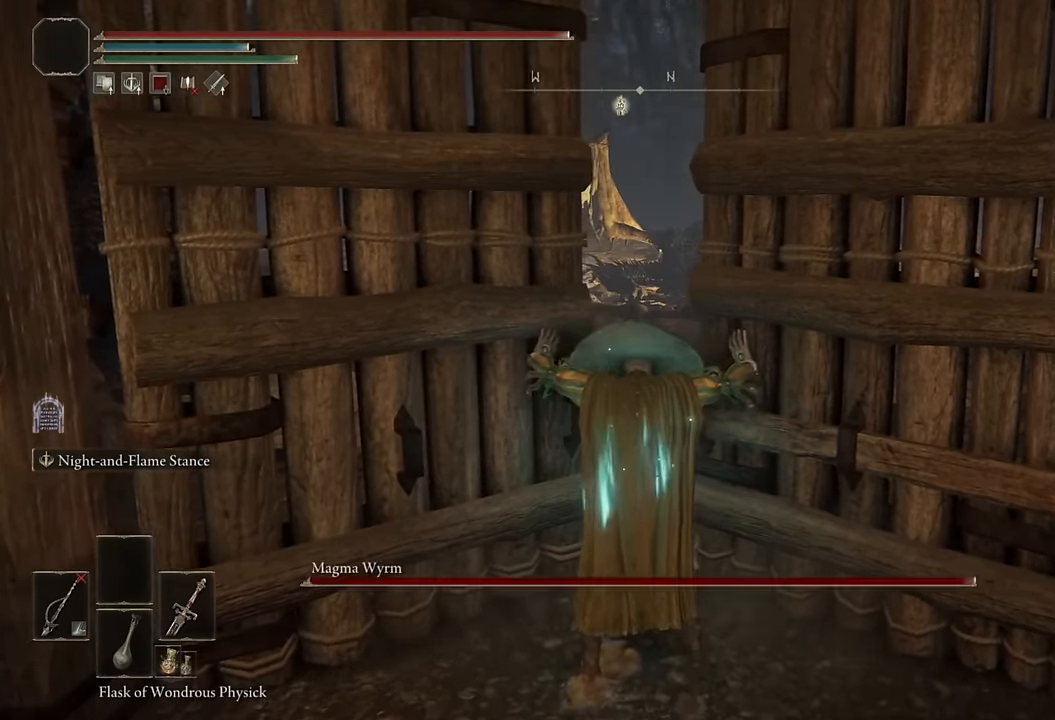
{"buttons": [], "left_stick": "up", "right_stick": "center", "events": []}
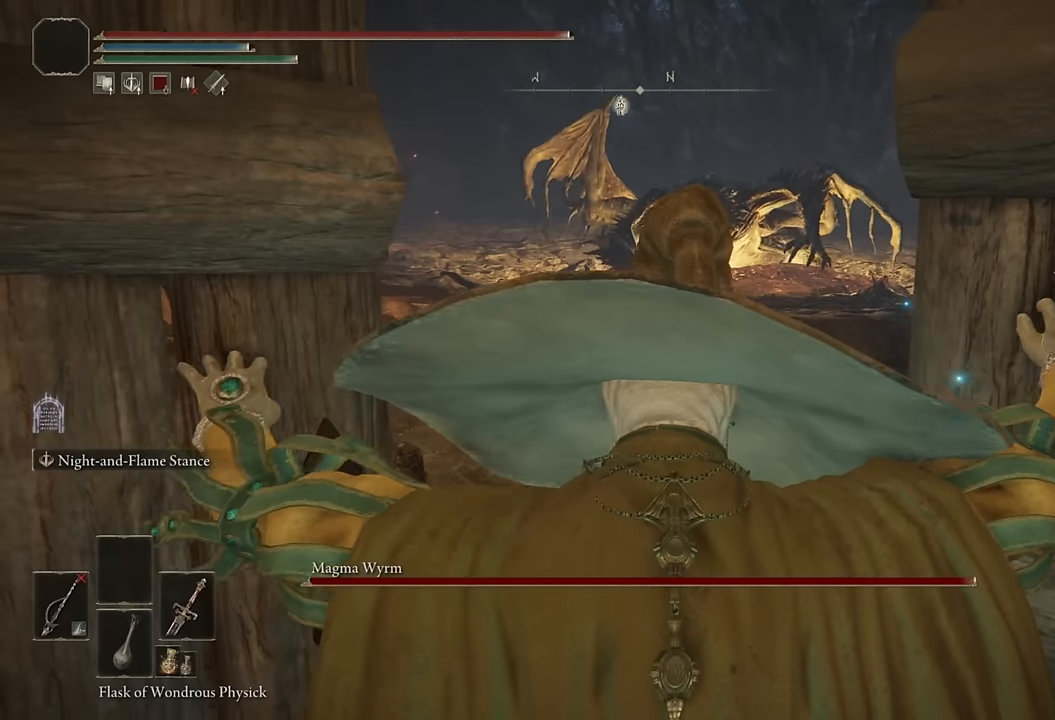
{"buttons": ["CIRCLE"], "left_stick": "up", "right_stick": "center", "events": [[100, "CIRCLE", "down"]]}